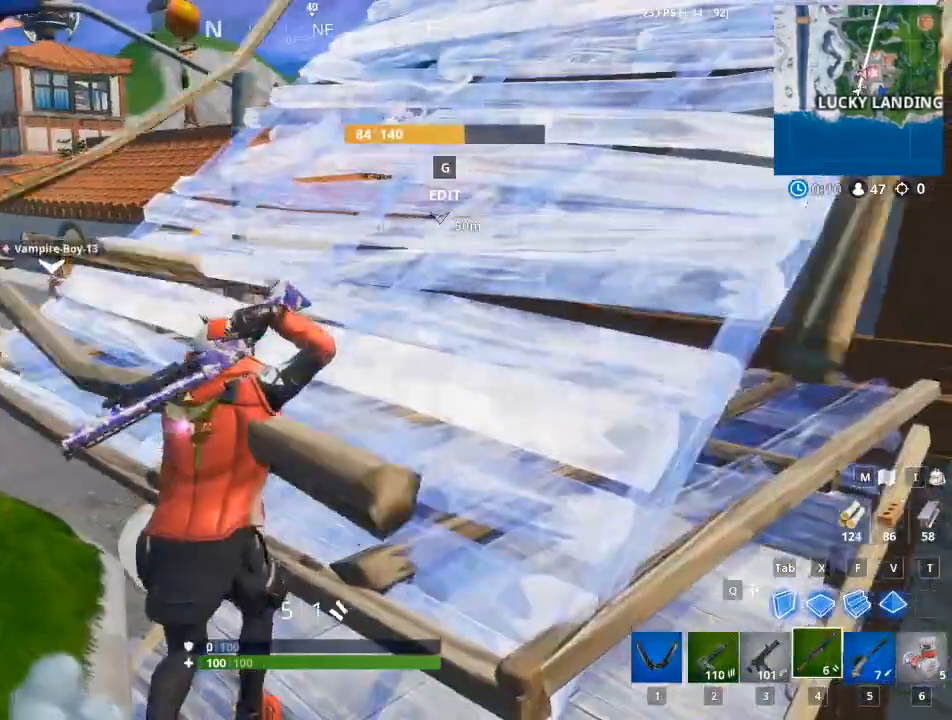
Gameplay with keyboard and mouse; each line is a JSON object with the keys and mouse buttons held at the frame after it. "events" lists presses ("down") and releases ("up") of "1", "2", "3", "4", "5", "a", "alt", "c", "caps_lock", "ctrl", "d", "e", "f", "q", "r", "s", "shift", "space", "t", "tab", "v", "w", "x", "z", "mouse_left", "mouse_wheel" and "mouse_right" between this image and that frame as [ms after this image, input, new state], when the widget could be followed in between. "mouse_left", "mouse_wheel", "mouse_right" = the "left", "wheel", "right" buttons of the "mouse" list. No other keys are recorded. "wheel" means that the mouse wheel is clicked or scrolled. Not read: g mouse_move.
{"keys": ["a"], "mouse": [], "events": [[17, "space", "down"], [50, "w", "up"], [201, "space", "up"], [334, "w", "down"], [484, "a", "down"], [484, "d", "up"], [484, "w", "up"]]}
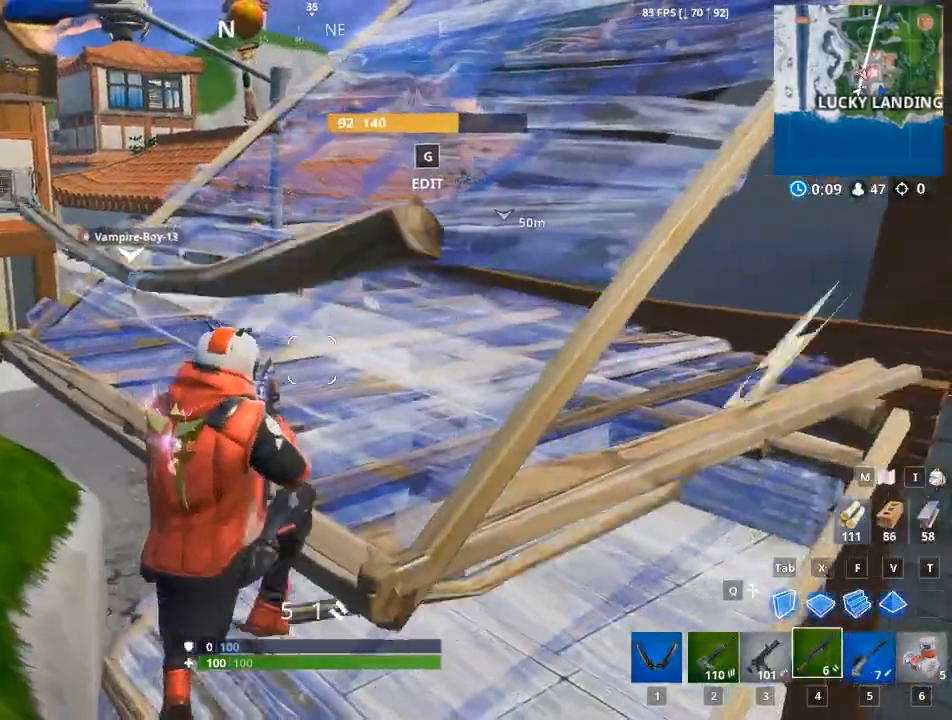
{"keys": ["a"], "mouse": [], "events": [[117, "space", "down"], [217, "w", "down"], [300, "space", "up"], [400, "w", "up"]]}
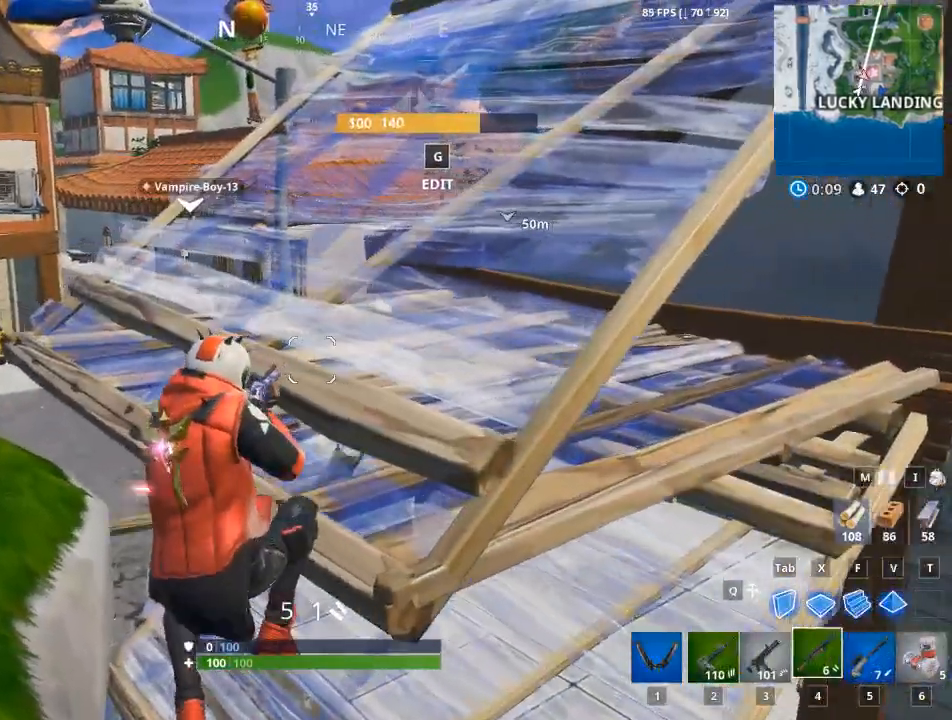
{"keys": ["a", "s"], "mouse": [], "events": [[84, "s", "down"], [134, "space", "down"], [367, "space", "up"]]}
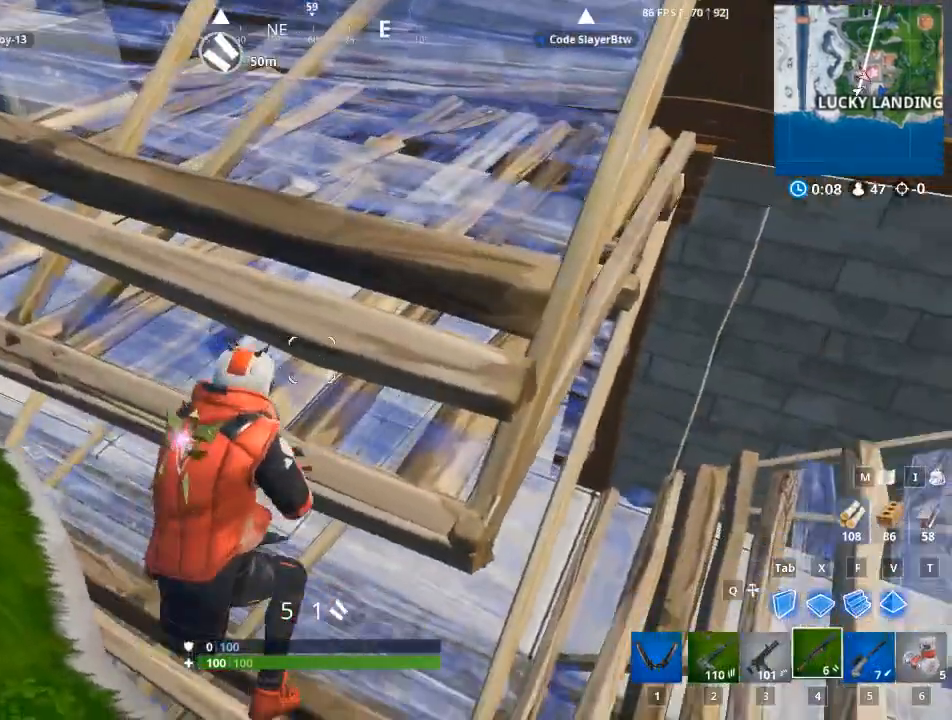
{"keys": [], "mouse": [], "events": [[50, "s", "up"], [100, "a", "up"], [100, "space", "down"], [200, "space", "up"], [284, "space", "down"], [284, "tab", "down"], [384, "tab", "up"], [434, "space", "up"]]}
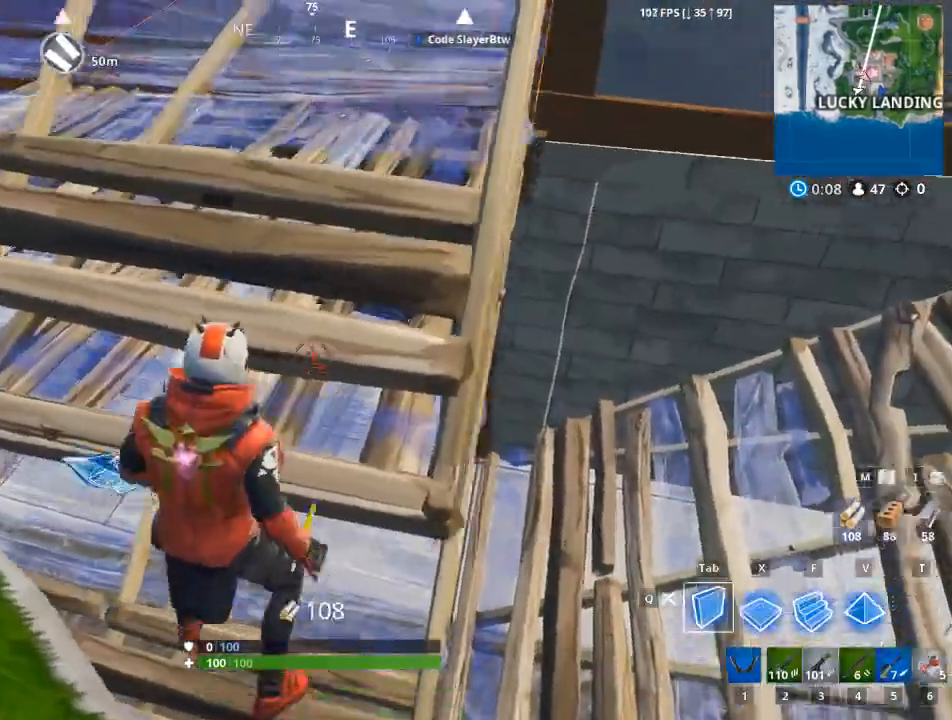
{"keys": [], "mouse": [], "events": [[133, "a", "down"], [417, "a", "up"]]}
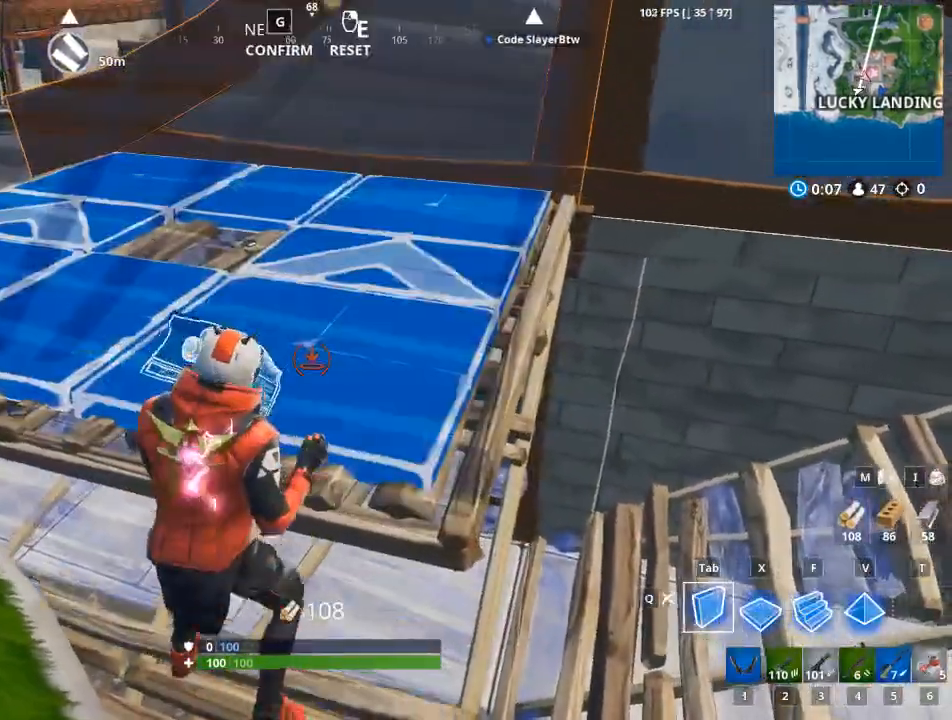
{"keys": [], "mouse": [], "events": []}
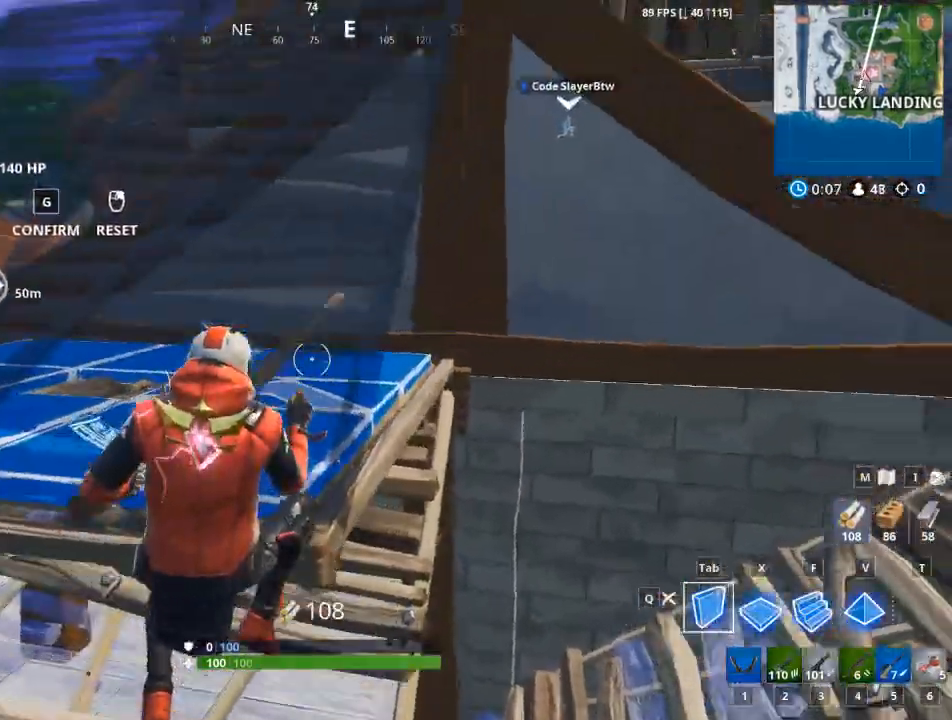
{"keys": [], "mouse": []}
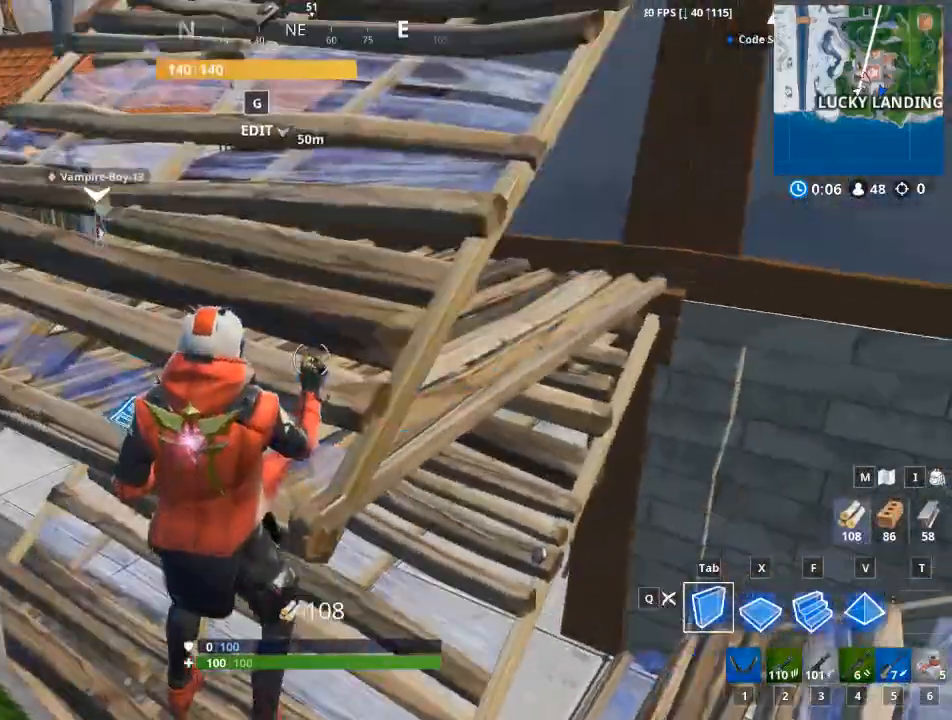
{"keys": [], "mouse": [], "events": [[34, "a", "down"], [267, "a", "up"]]}
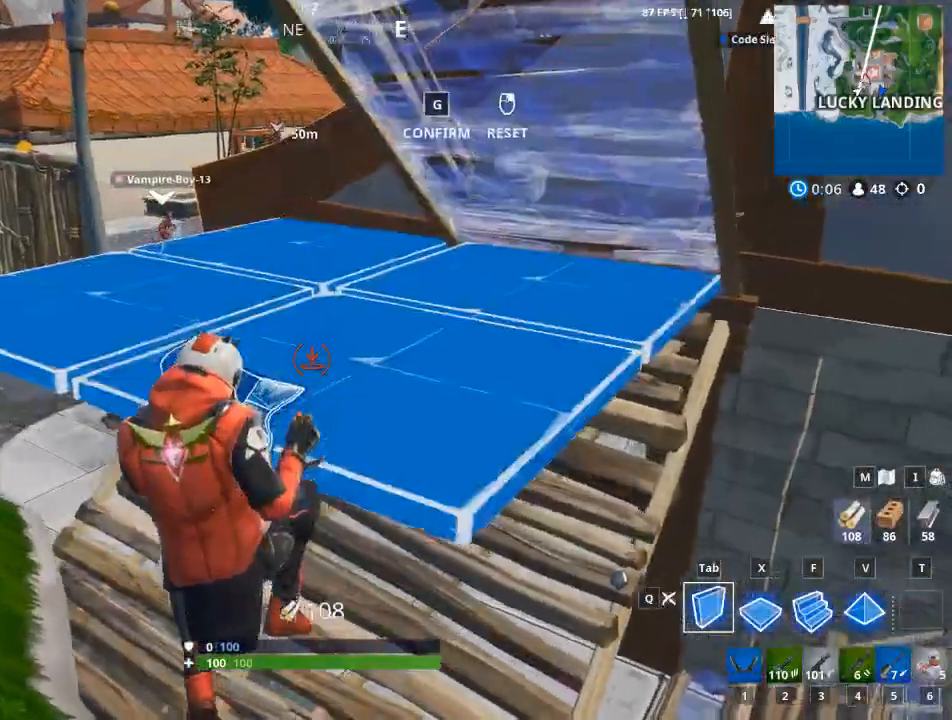
{"keys": ["w"], "mouse": [], "events": [[150, "mouse_left", "down"], [283, "mouse_left", "up"], [484, "w", "down"]]}
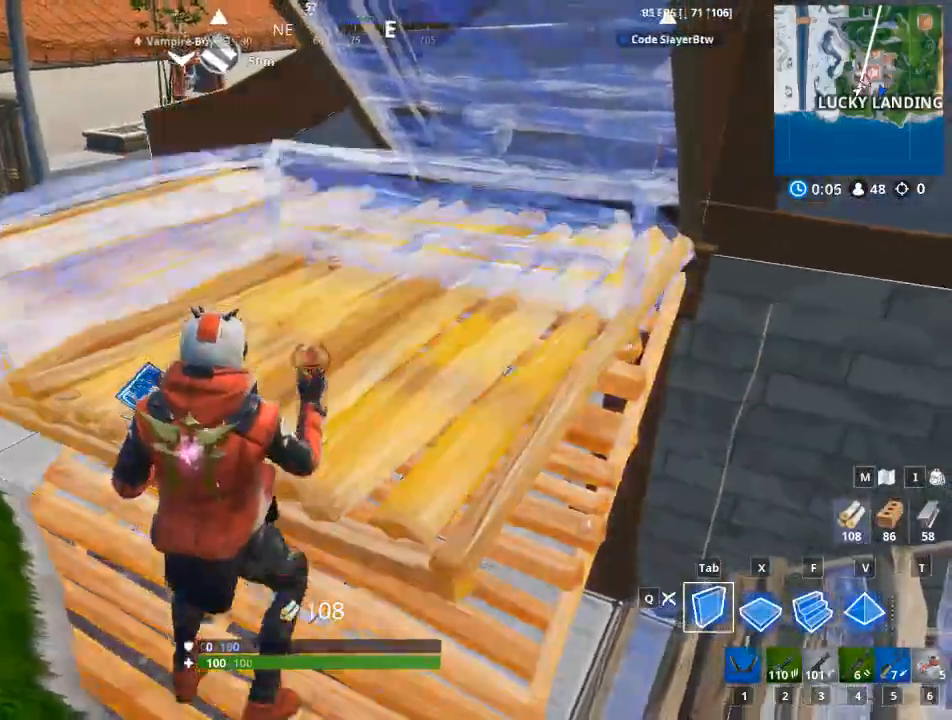
{"keys": ["w"], "mouse": [], "events": []}
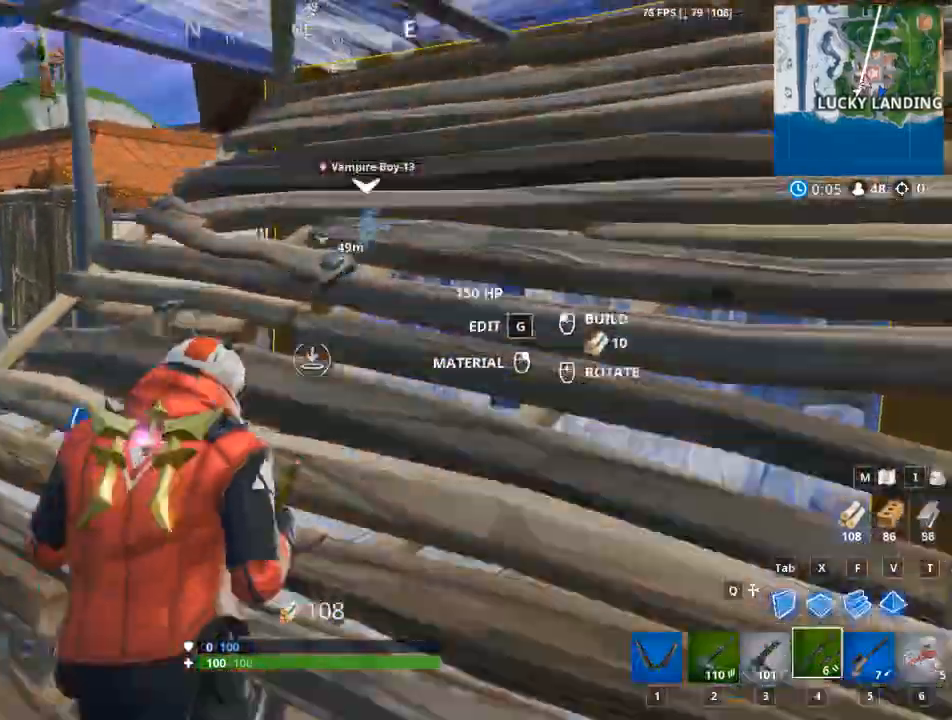
{"keys": ["a"], "mouse": [], "events": [[183, "1", "down"], [233, "1", "up"], [417, "a", "down"], [500, "w", "up"]]}
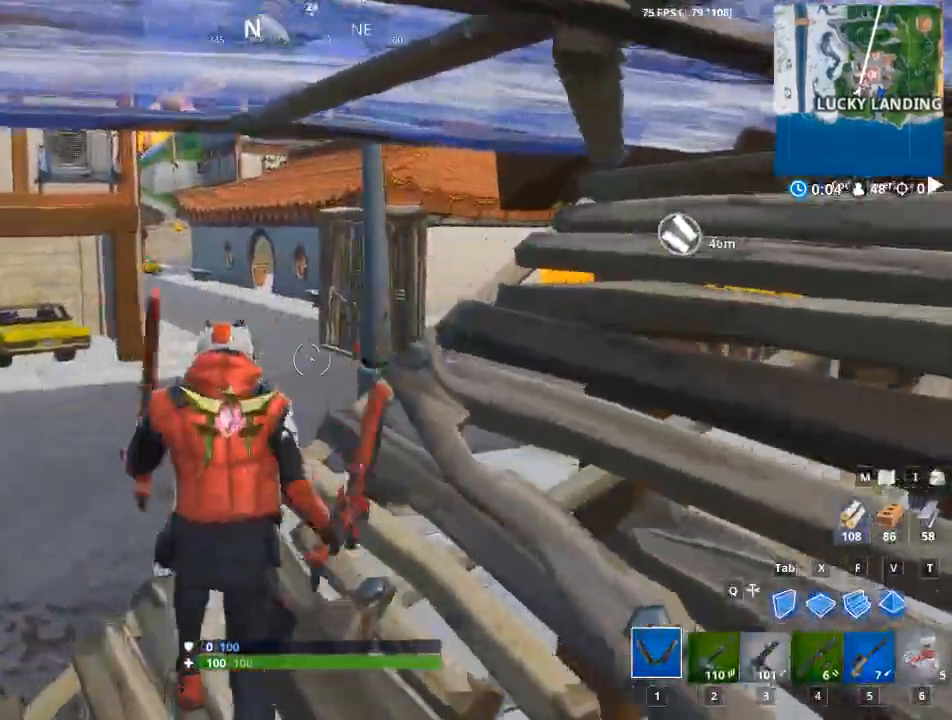
{"keys": ["d"], "mouse": [], "events": [[334, "a", "up"], [384, "d", "down"]]}
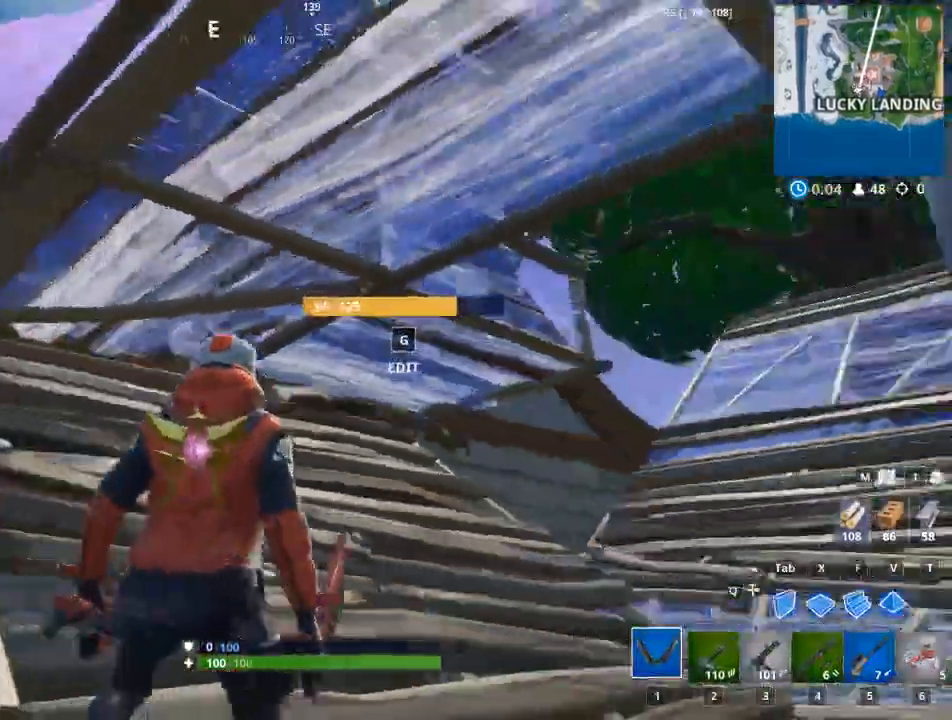
{"keys": ["d", "w"], "mouse": [], "events": [[484, "w", "down"]]}
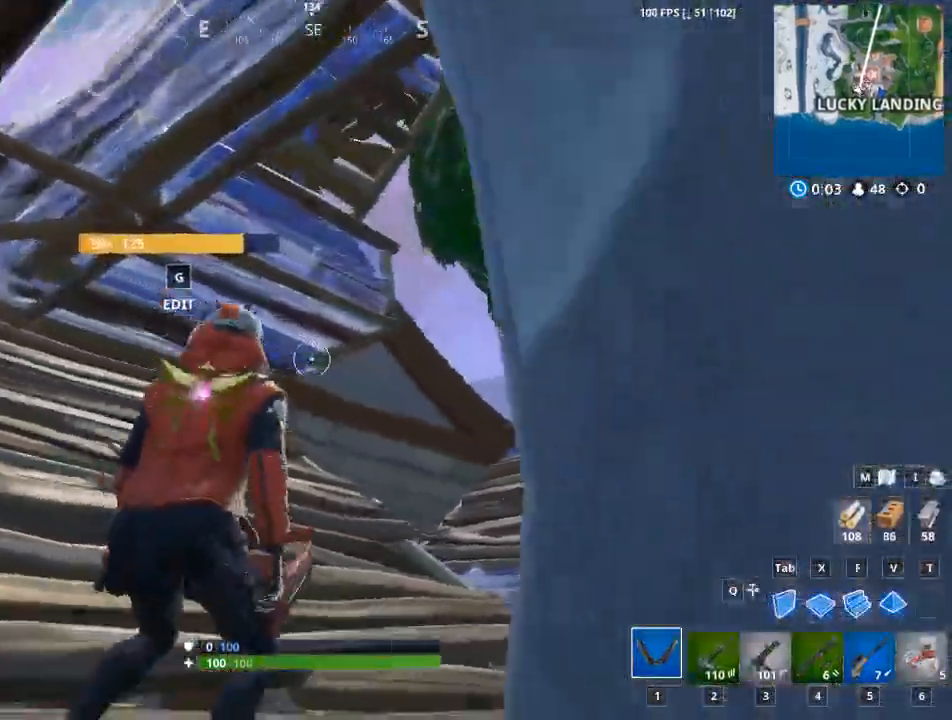
{"keys": ["d"], "mouse": [], "events": [[184, "d", "up"], [417, "d", "down"], [451, "w", "up"]]}
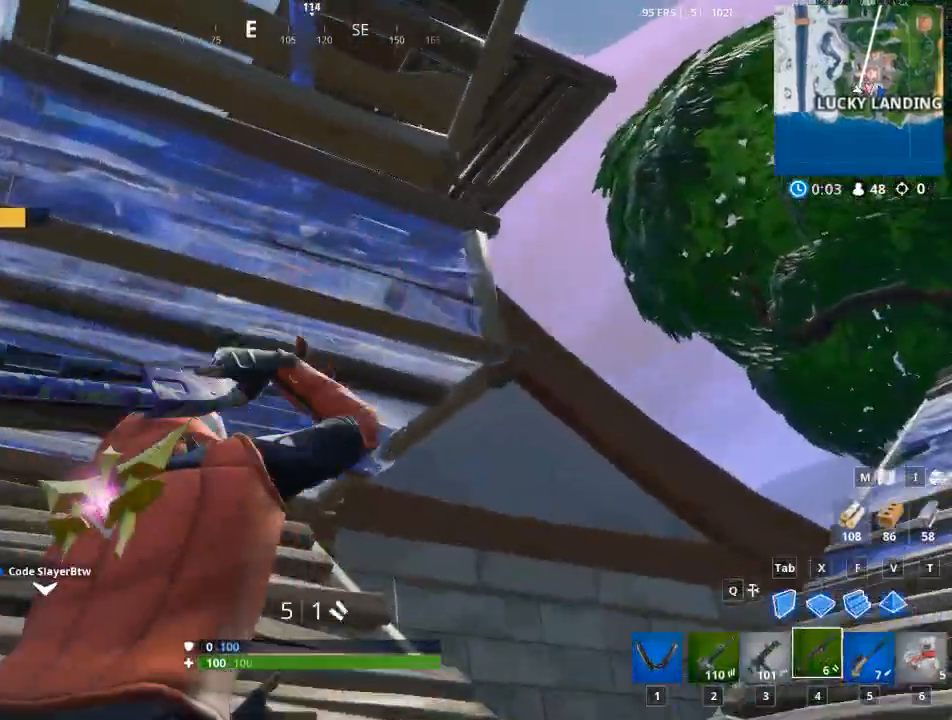
{"keys": ["d"], "mouse": [], "events": [[283, "space", "down"], [467, "space", "up"]]}
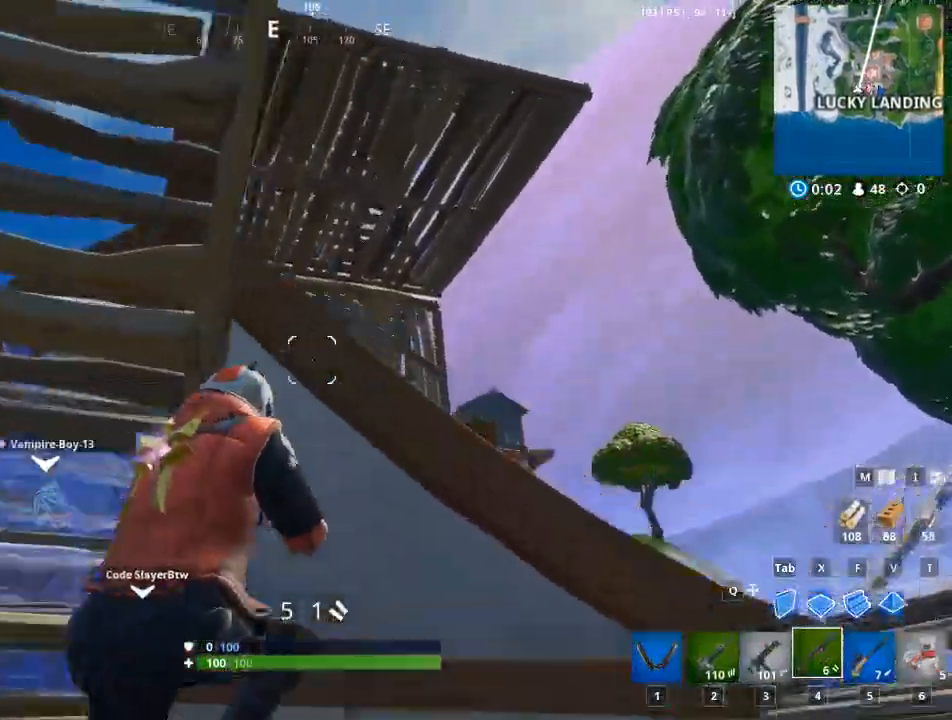
{"keys": ["d"], "mouse": [], "events": []}
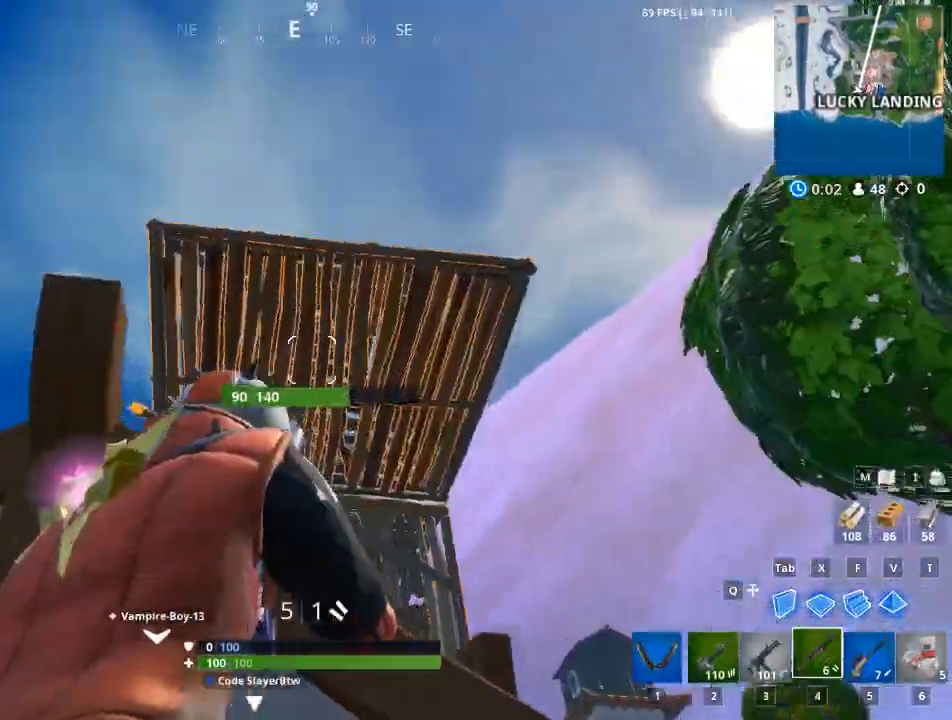
{"keys": ["d"], "mouse": [], "events": []}